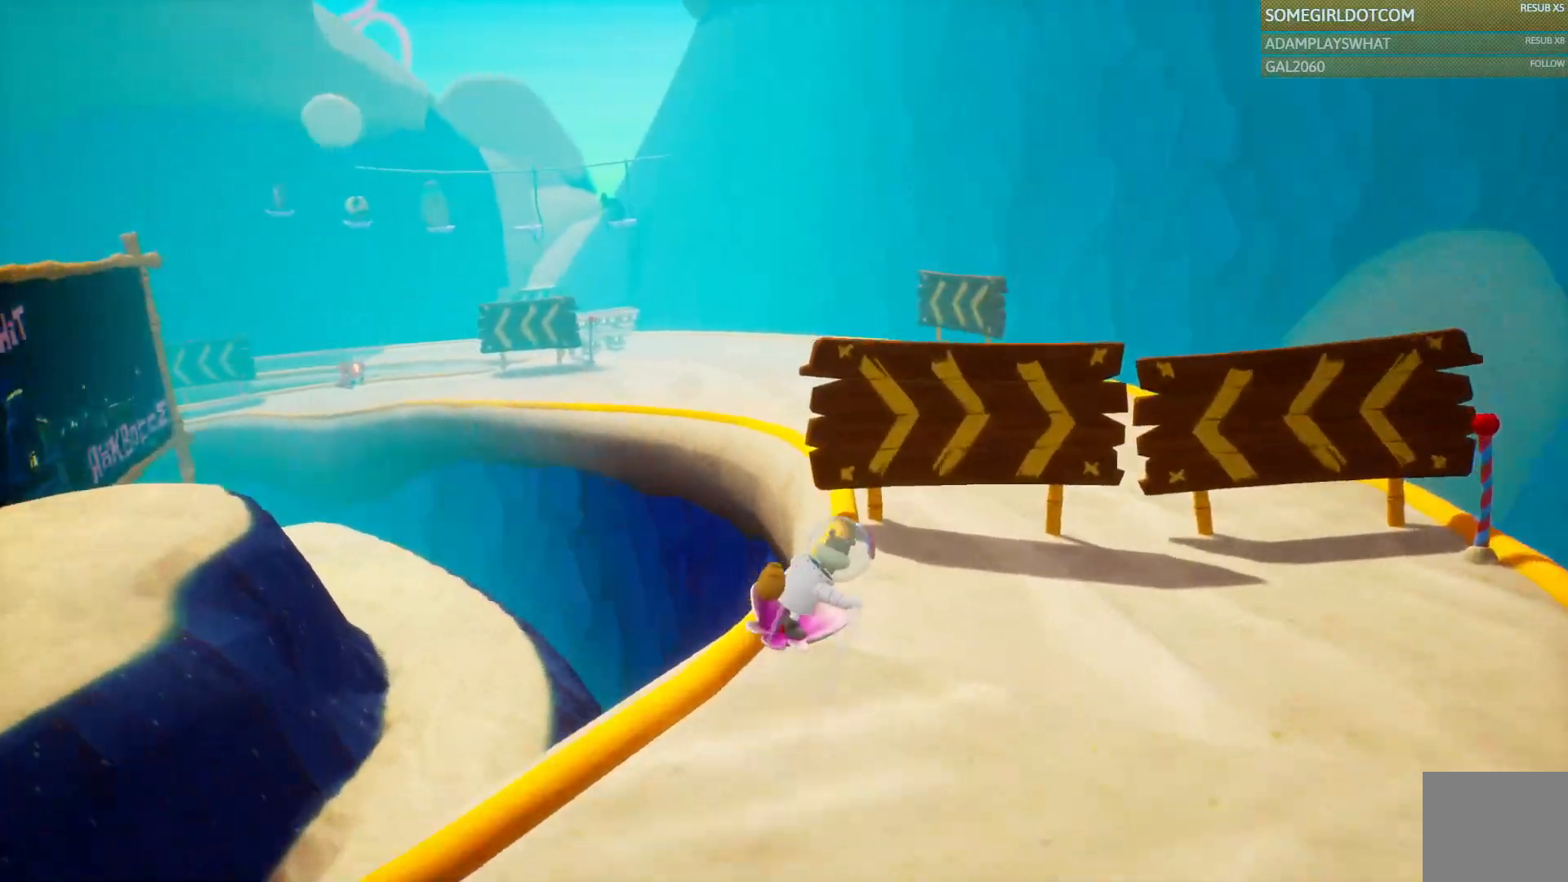
Gameplay with a controller (PlayStation layout); each line is a JSON object with the inputs held at the frame after it (dt_ms = milliseconds from this image to that frame). "events" lists button and stick changes between this image and that frame as [ms after this image, input, new state], when the widget could be followed in between. Not read: R1 R2.
{"dt_ms": 500, "buttons": [], "left_stick": "up", "right_stick": "center", "events": [[200, "left_stick", "up"]]}
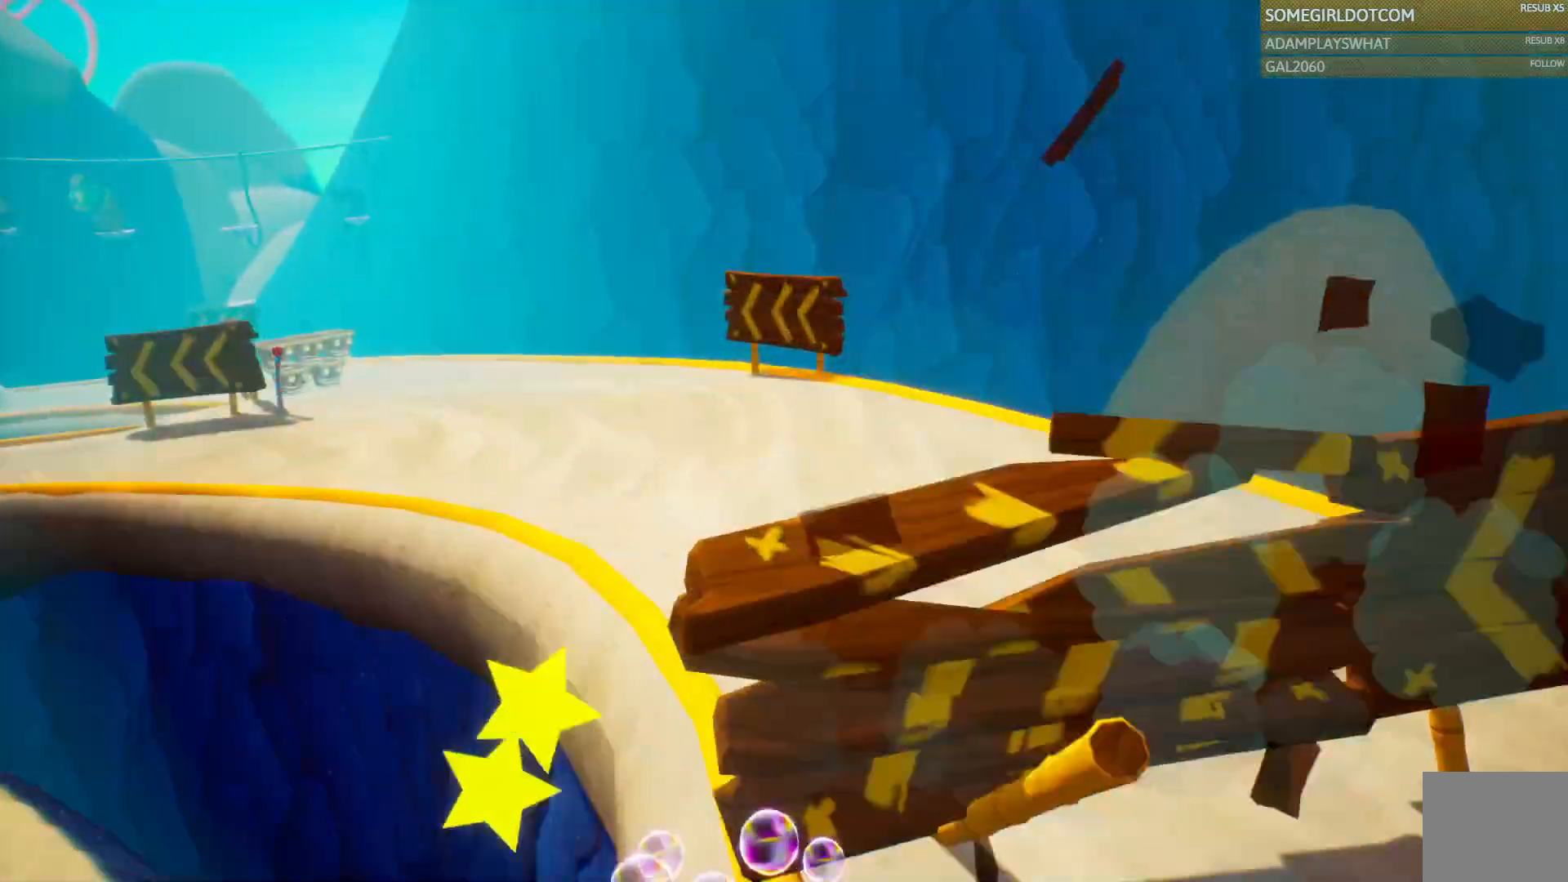
{"dt_ms": 500, "buttons": [], "left_stick": "up-left", "right_stick": "center", "events": [[233, "left_stick", "up-left"]]}
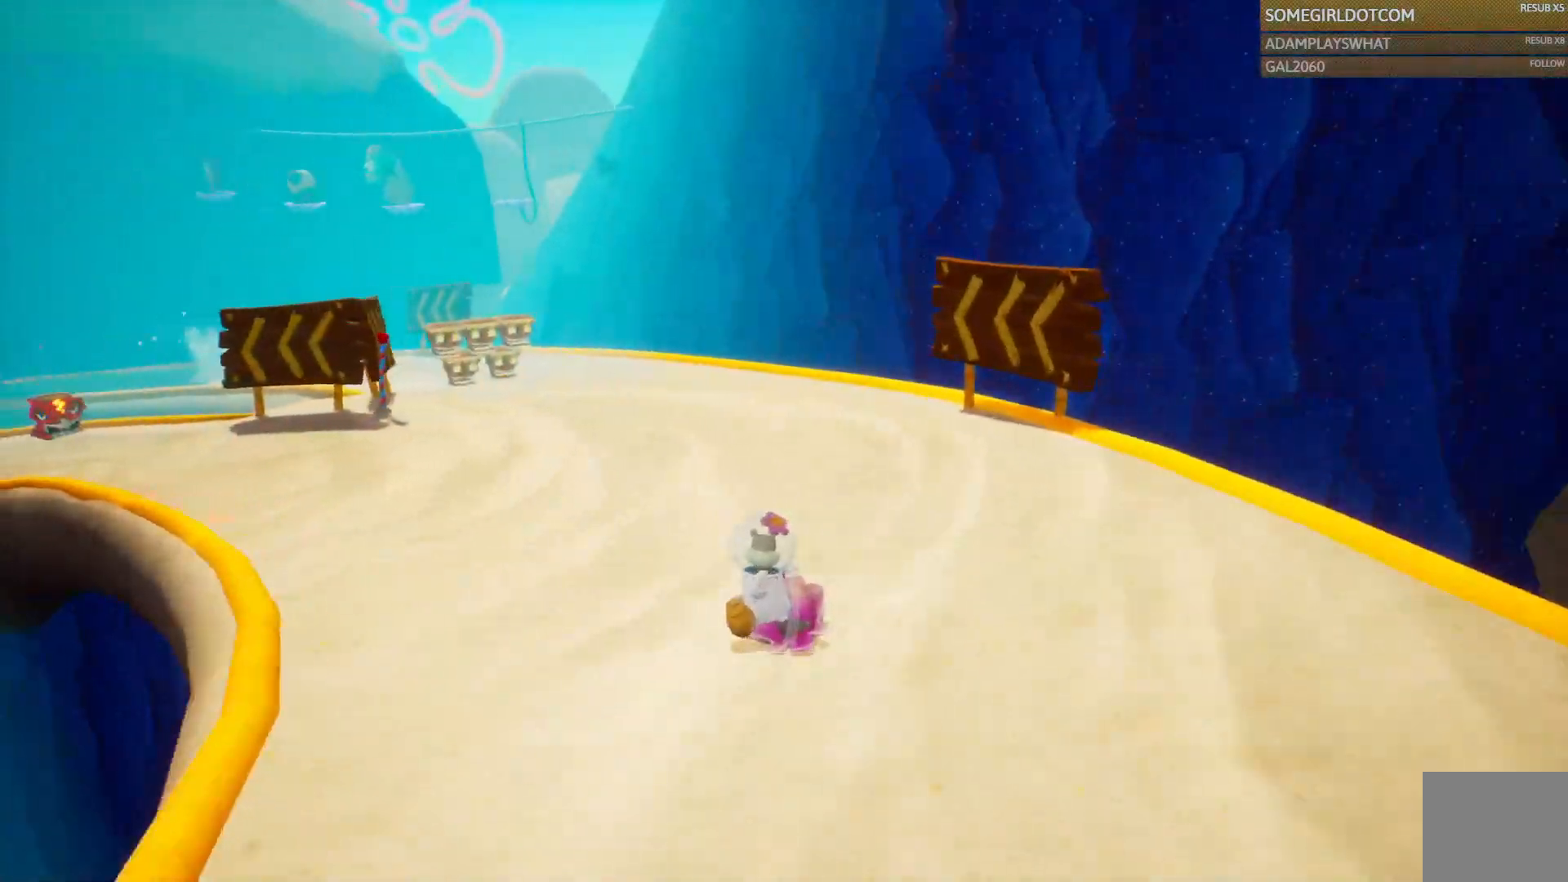
{"dt_ms": 500, "buttons": [], "left_stick": "up-left", "right_stick": "center"}
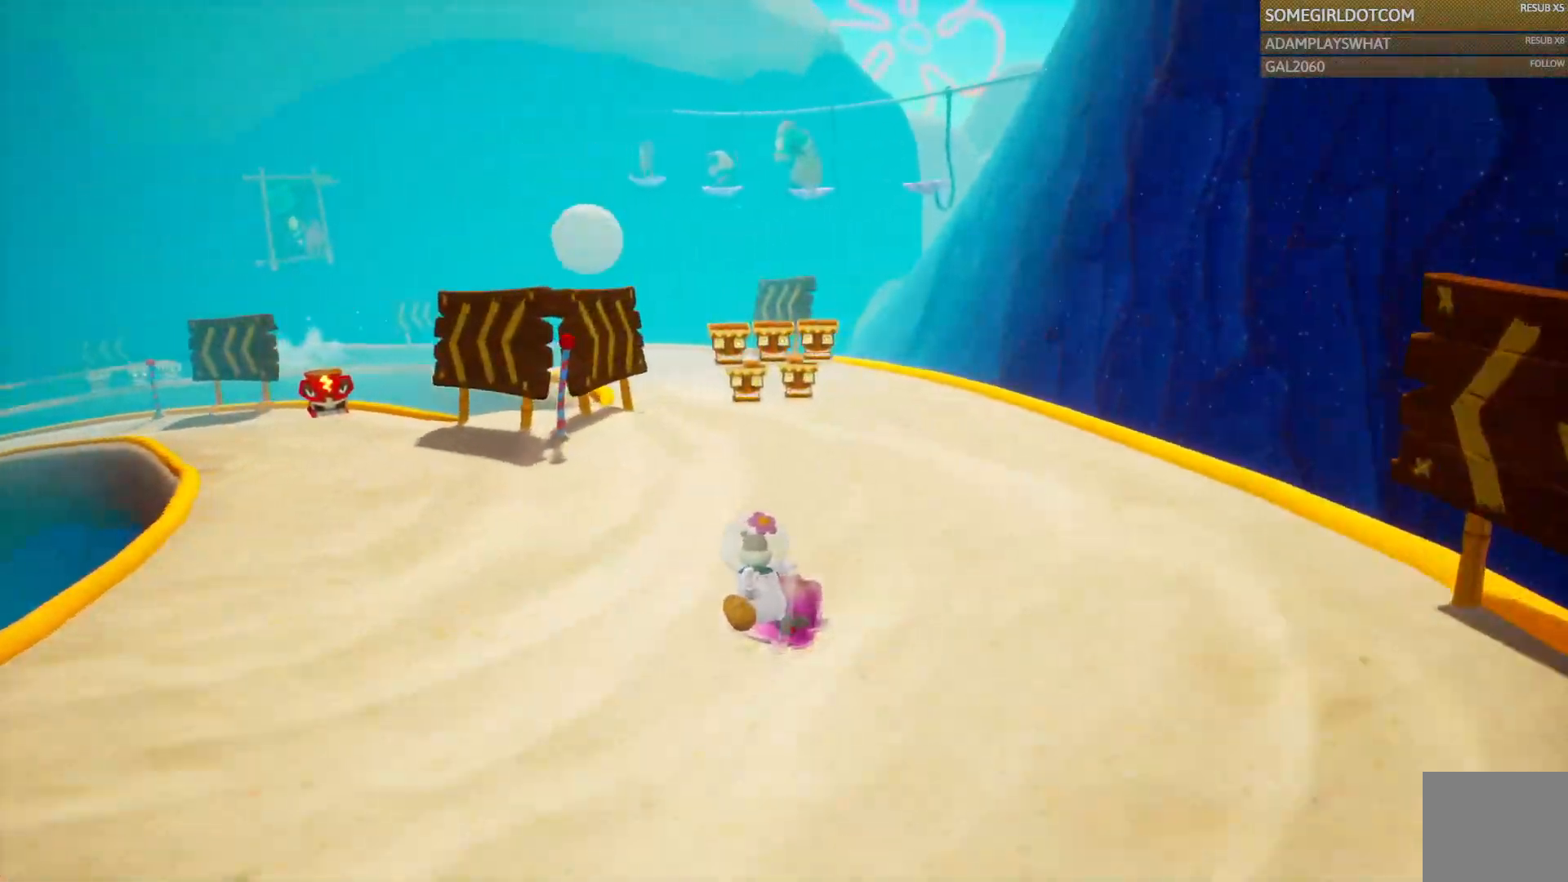
{"dt_ms": 500, "buttons": [], "left_stick": "up", "right_stick": "left", "events": [[17, "DPAD_RIGHT", "down"], [67, "left_stick", "up"], [83, "DPAD_RIGHT", "up"], [283, "right_stick", "left"]]}
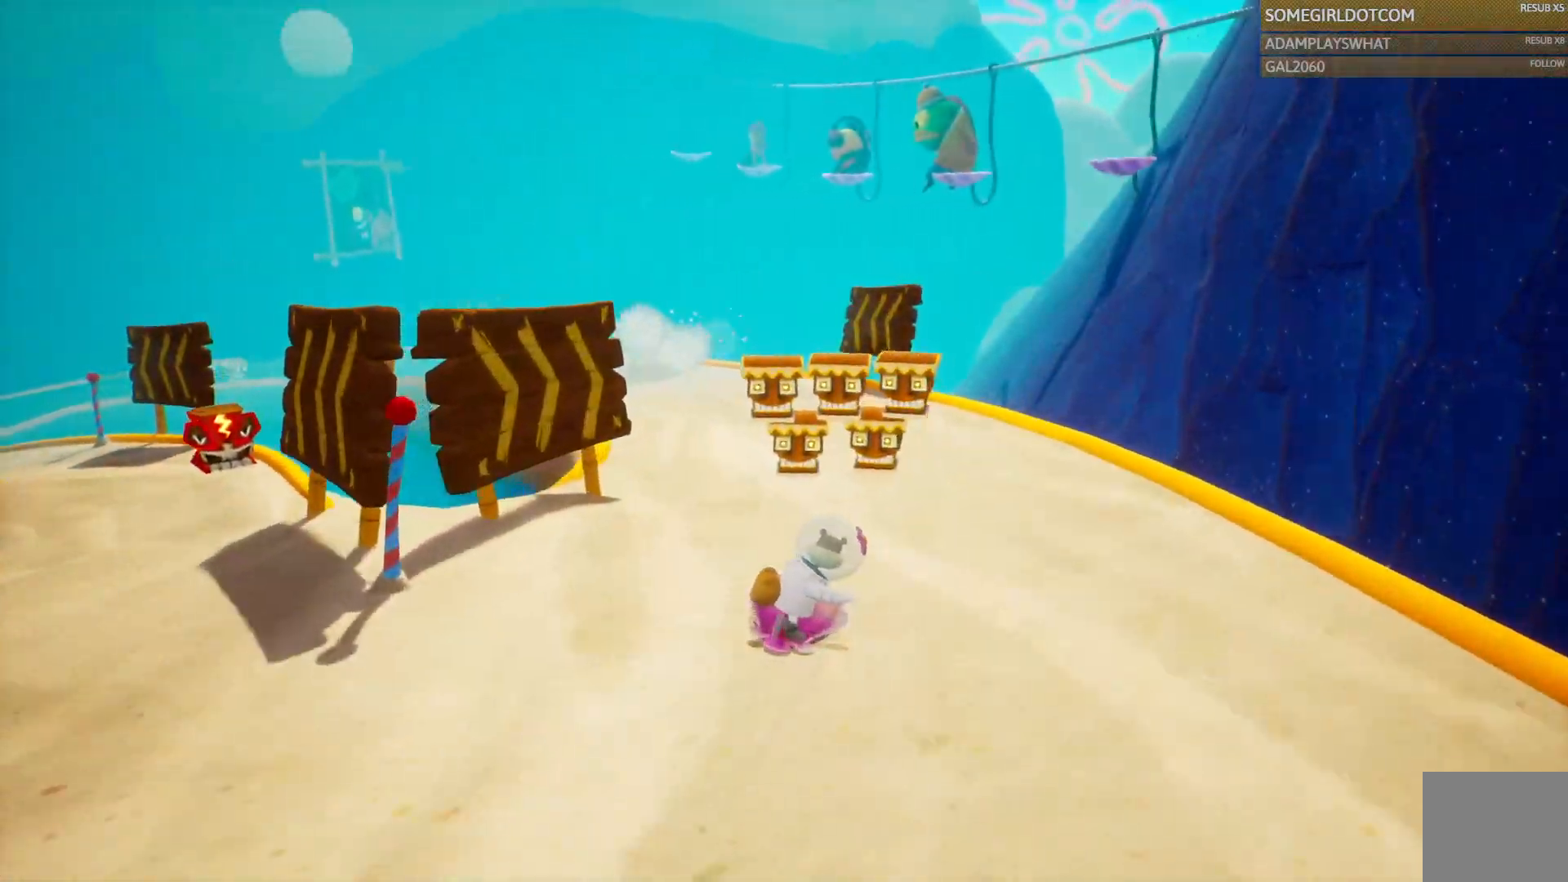
{"dt_ms": 500, "buttons": [], "left_stick": "up", "right_stick": "left", "events": []}
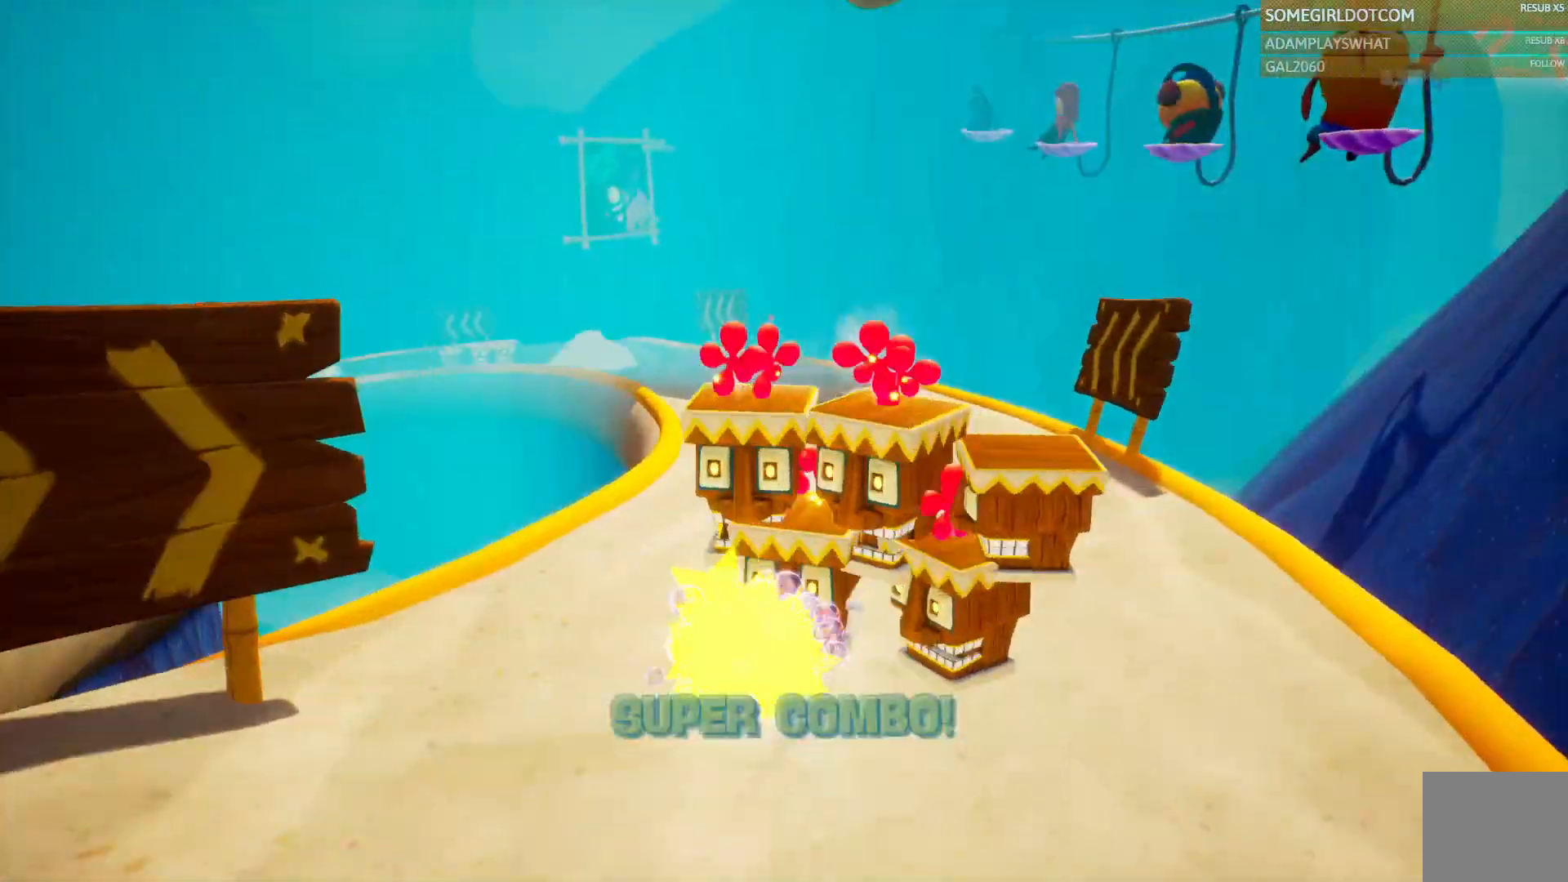
{"dt_ms": 500, "buttons": [], "left_stick": "up-right", "right_stick": "left"}
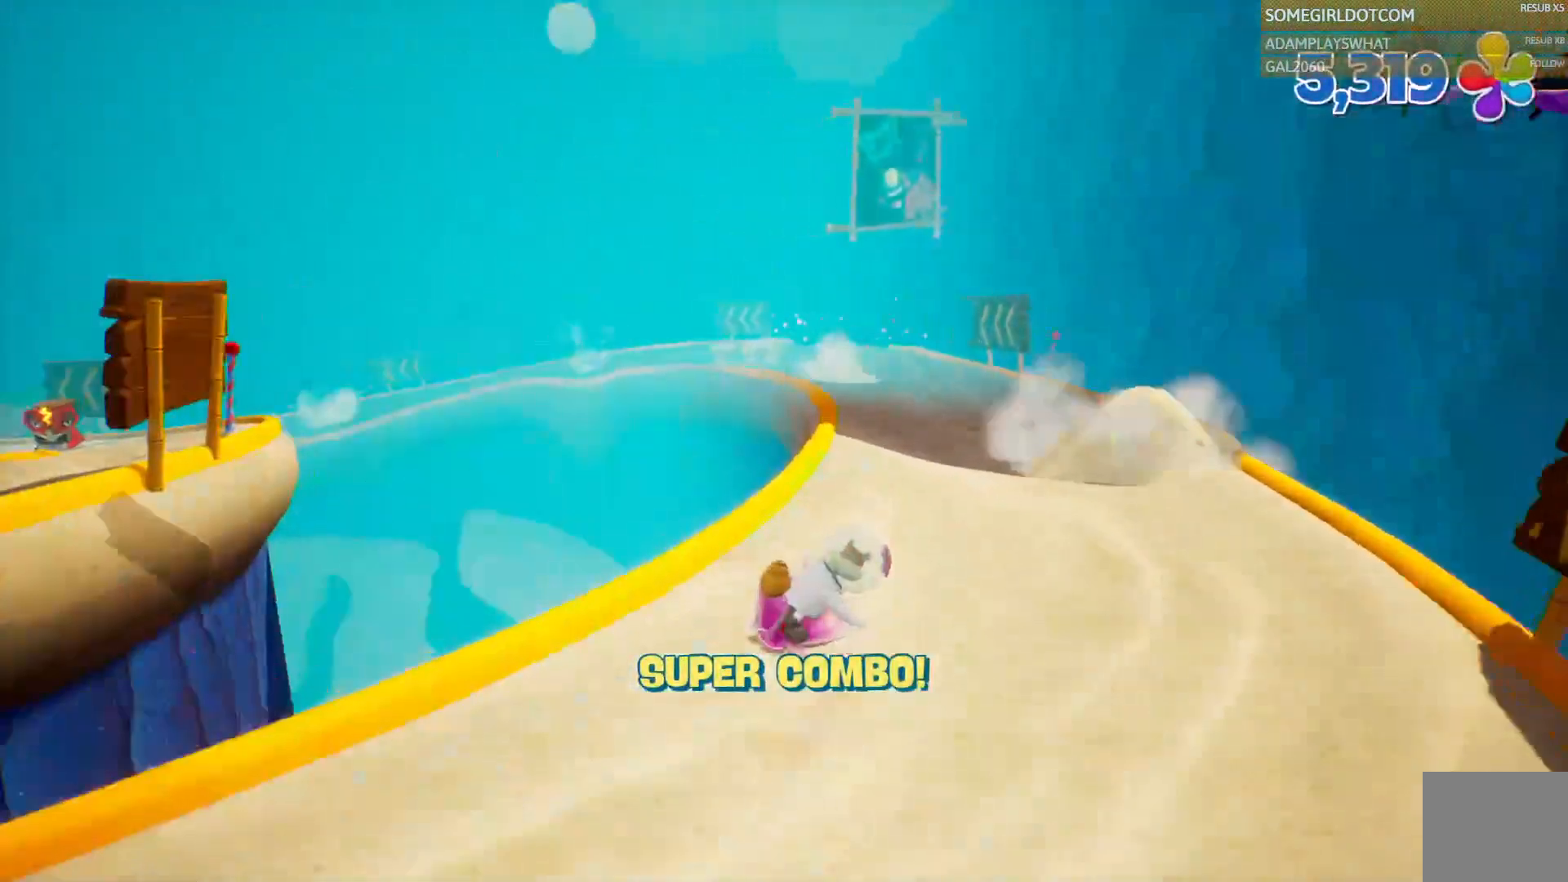
{"dt_ms": 1000, "buttons": ["CROSS"], "left_stick": "up-left", "right_stick": "center"}
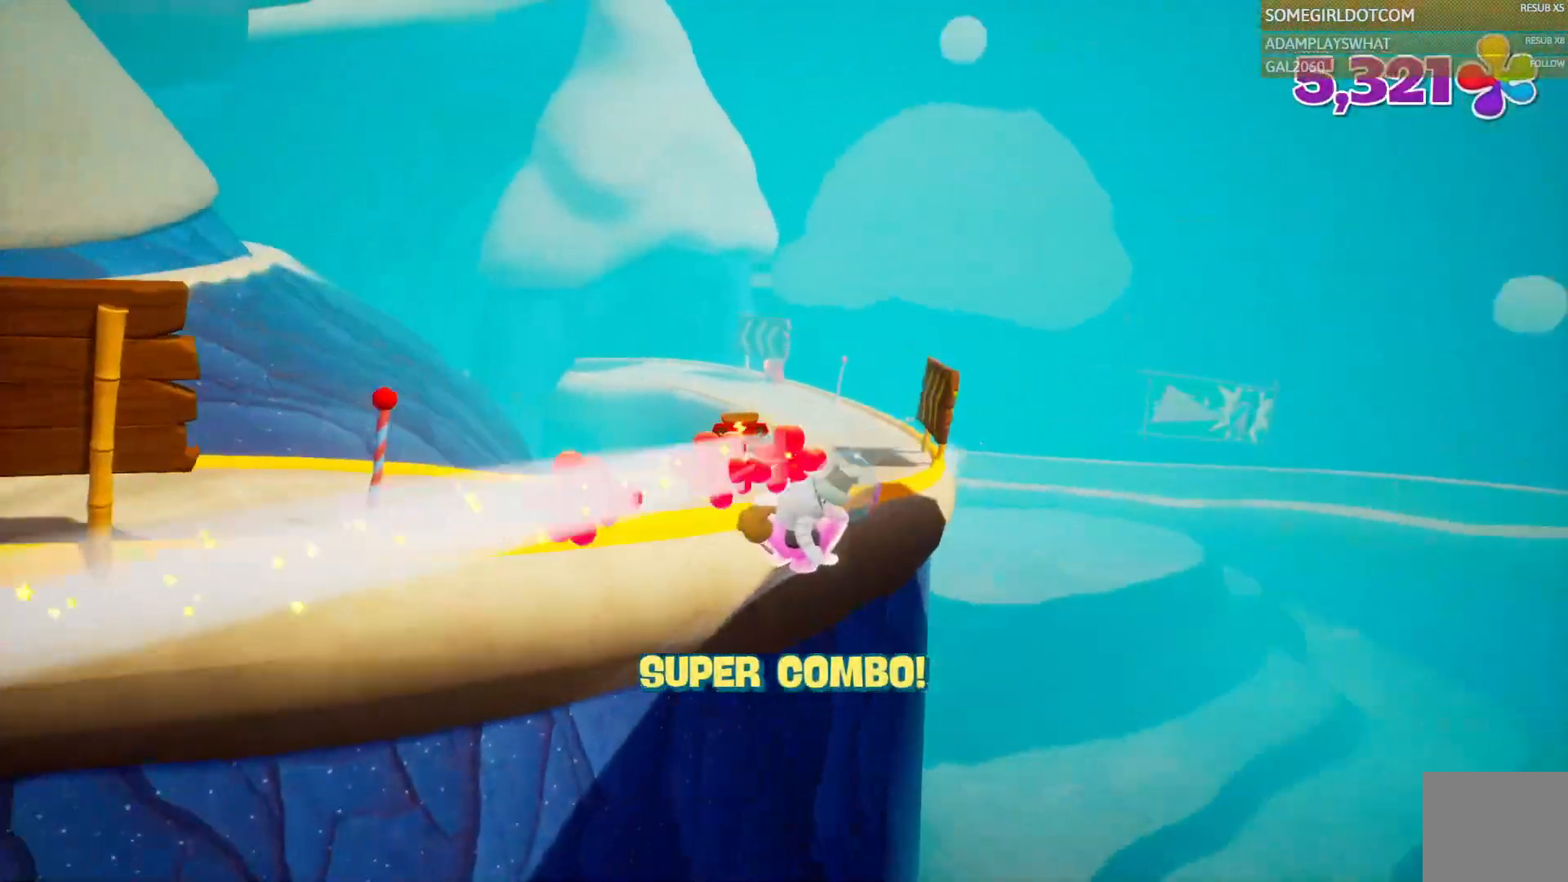
{"dt_ms": 500, "buttons": ["CROSS"], "left_stick": "up", "right_stick": "center", "events": [[167, "left_stick", "up"]]}
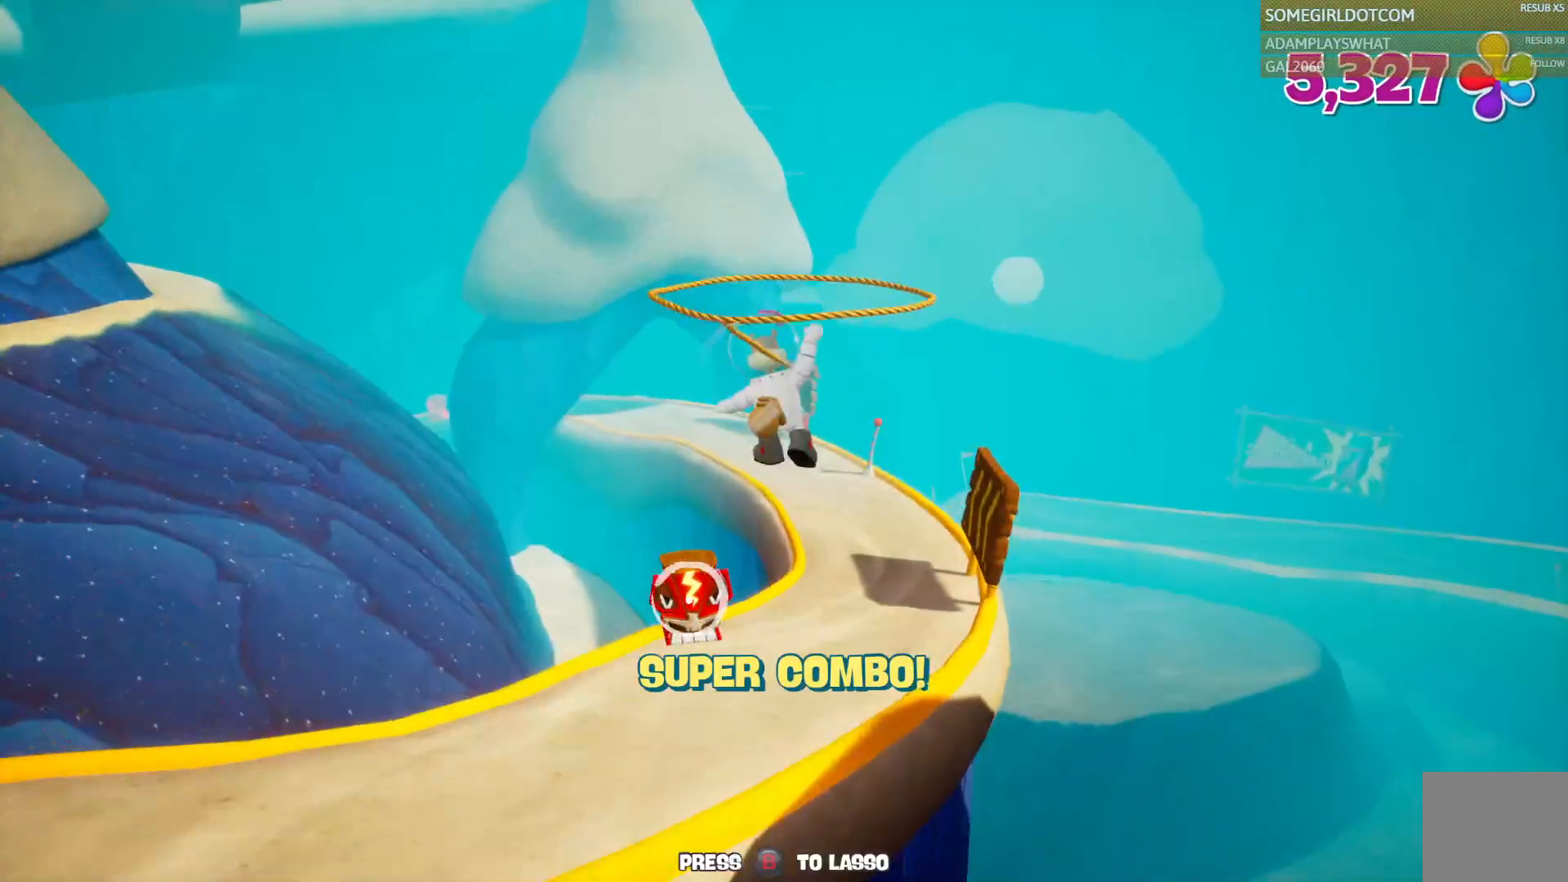
{"dt_ms": 500, "buttons": ["CROSS"], "left_stick": "up", "right_stick": "center", "events": []}
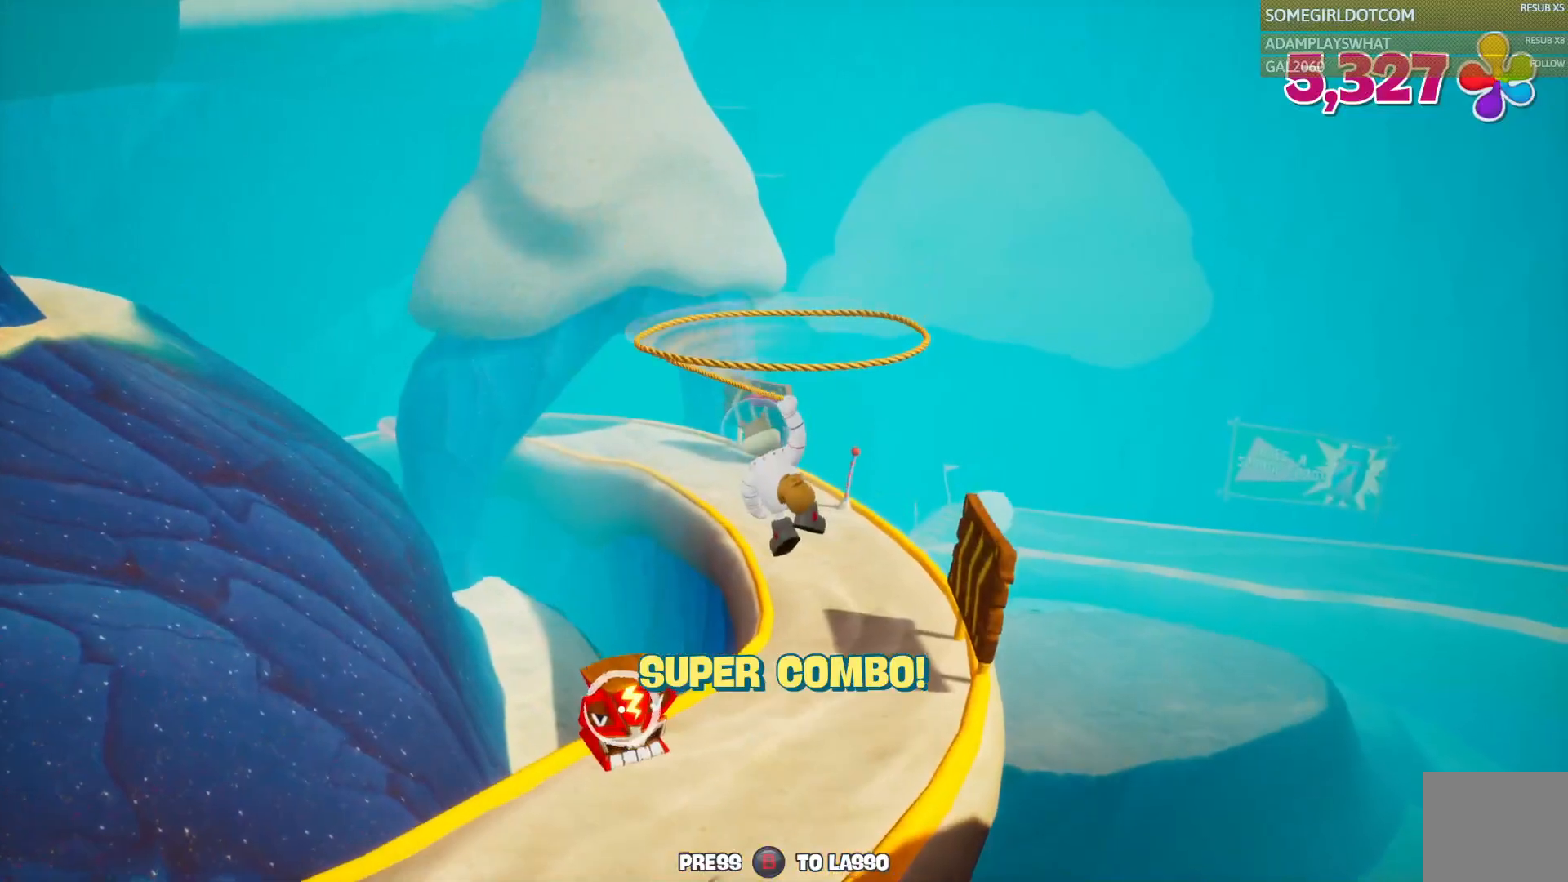
{"dt_ms": 500, "buttons": ["CROSS"], "left_stick": "up", "right_stick": "center", "events": []}
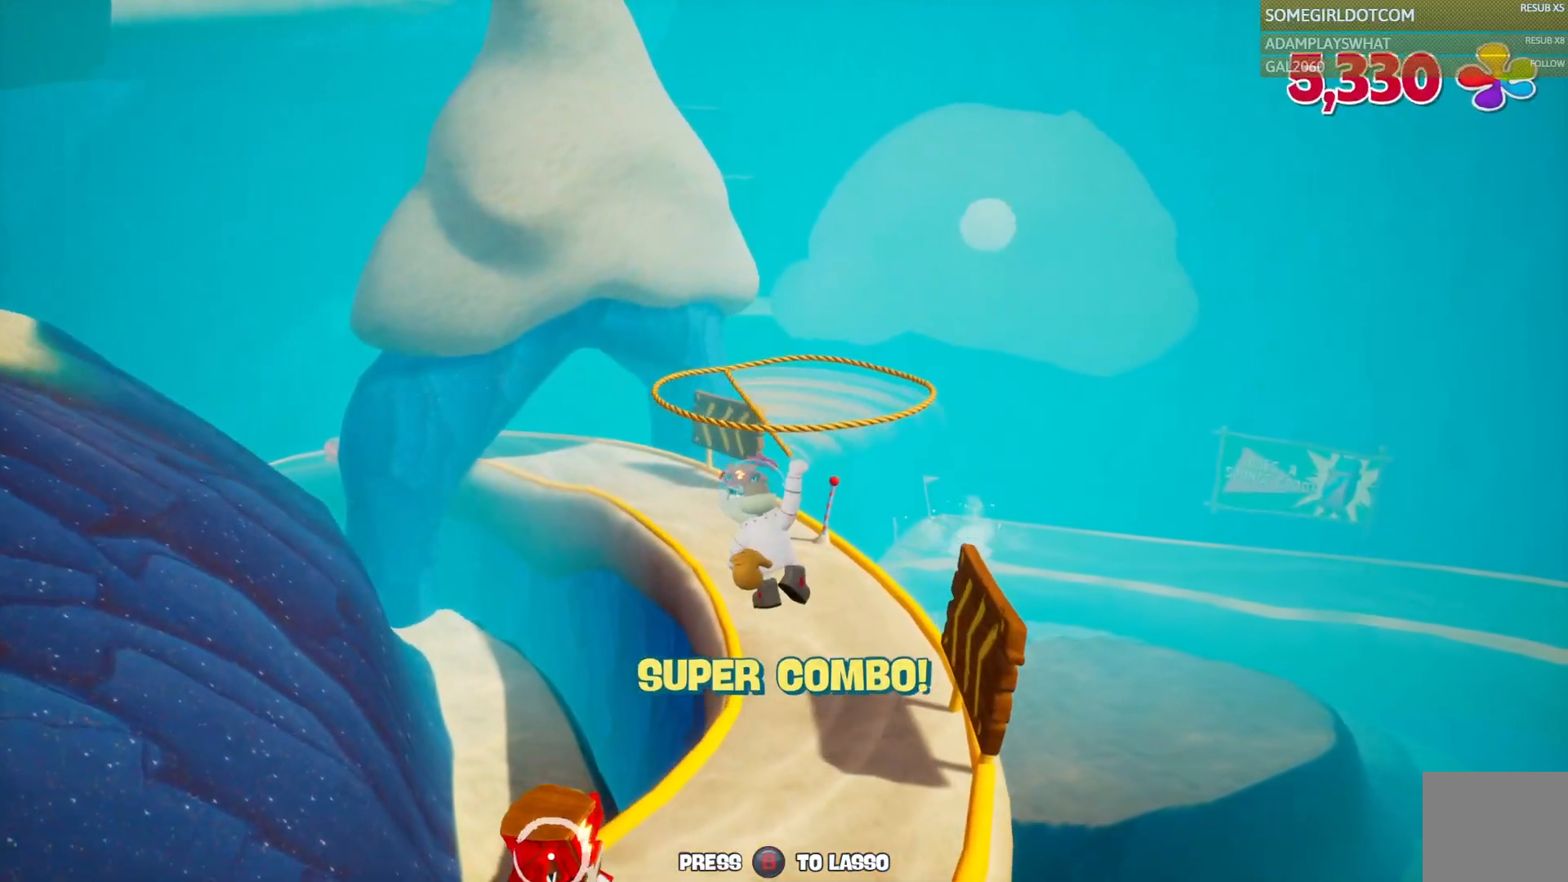
{"dt_ms": 500, "buttons": [], "left_stick": "up", "right_stick": "center", "events": [[500, "CROSS", "up"]]}
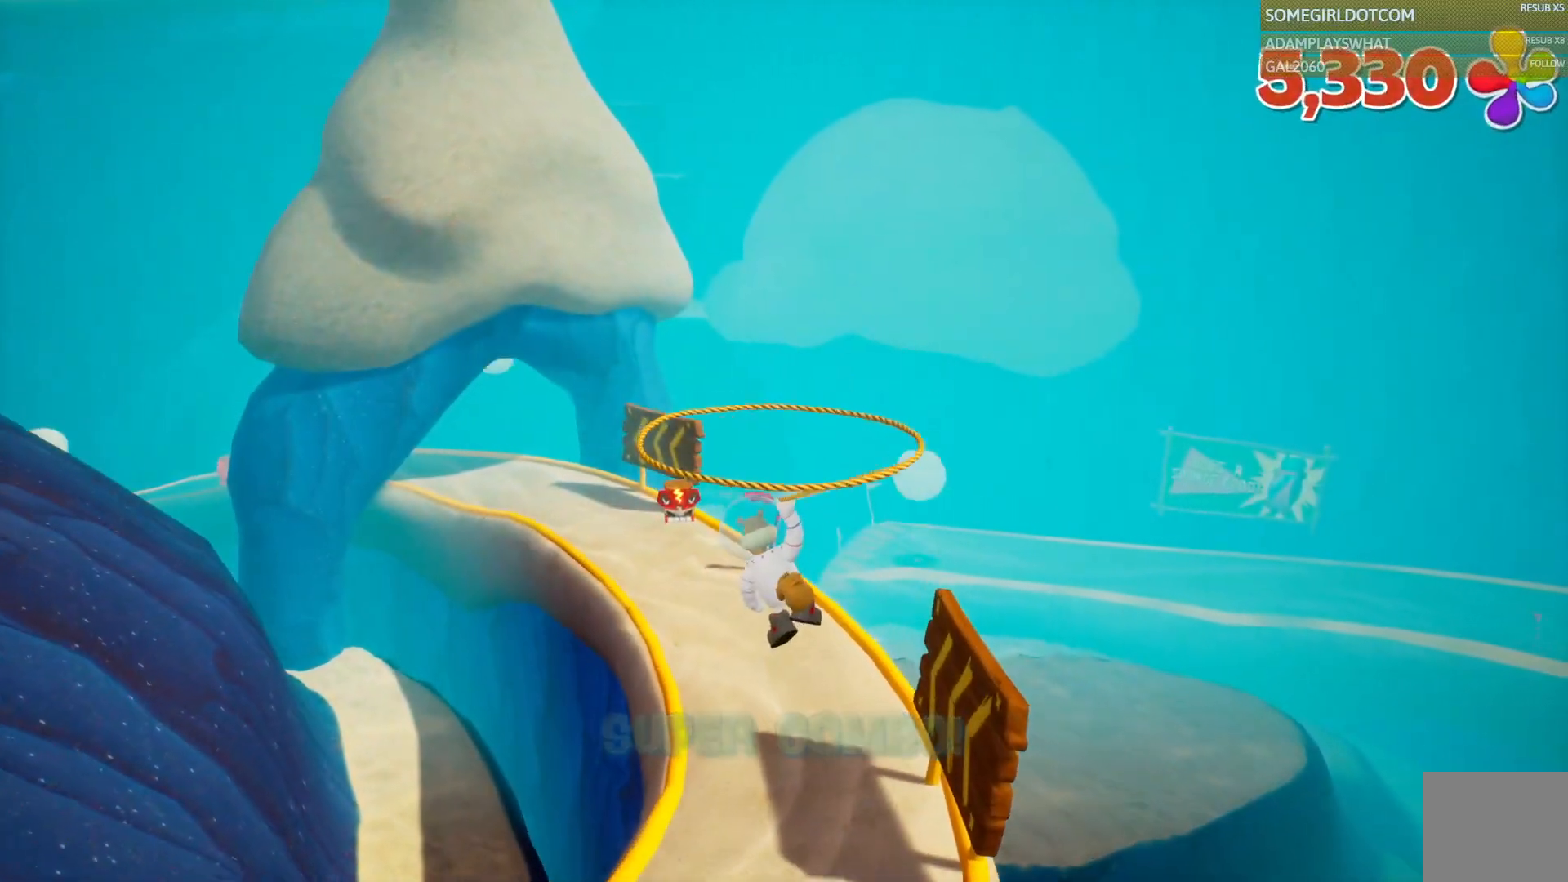
{"dt_ms": 500, "buttons": [], "left_stick": "up", "right_stick": "left", "events": [[317, "right_stick", "left"]]}
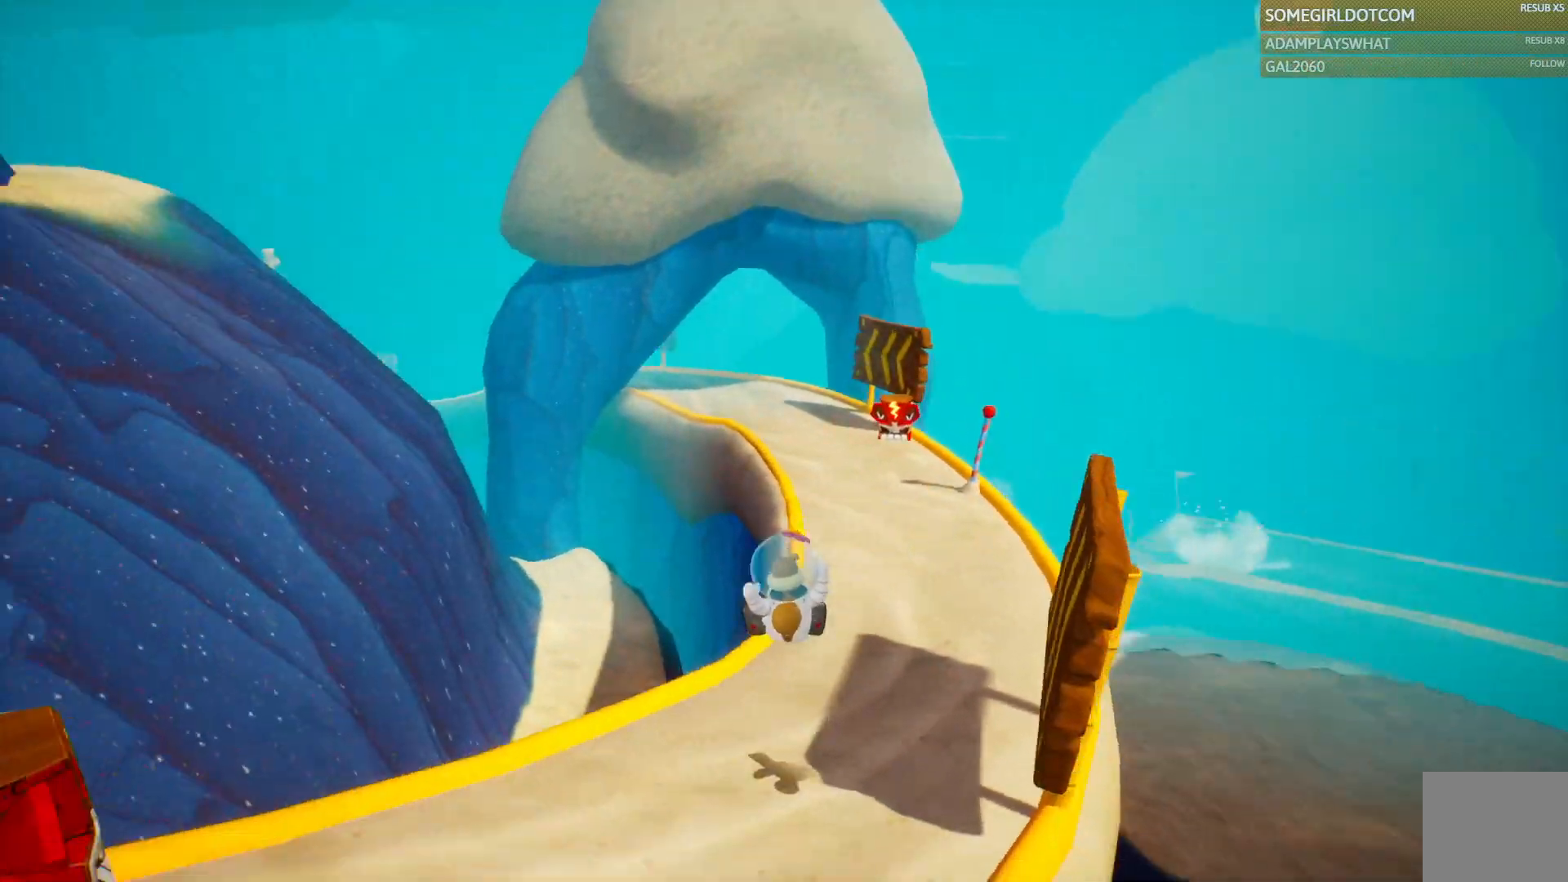
{"dt_ms": 500, "buttons": [], "left_stick": "up", "right_stick": "center", "events": [[117, "right_stick", "center"], [217, "left_stick", "up-right"], [367, "left_stick", "up"]]}
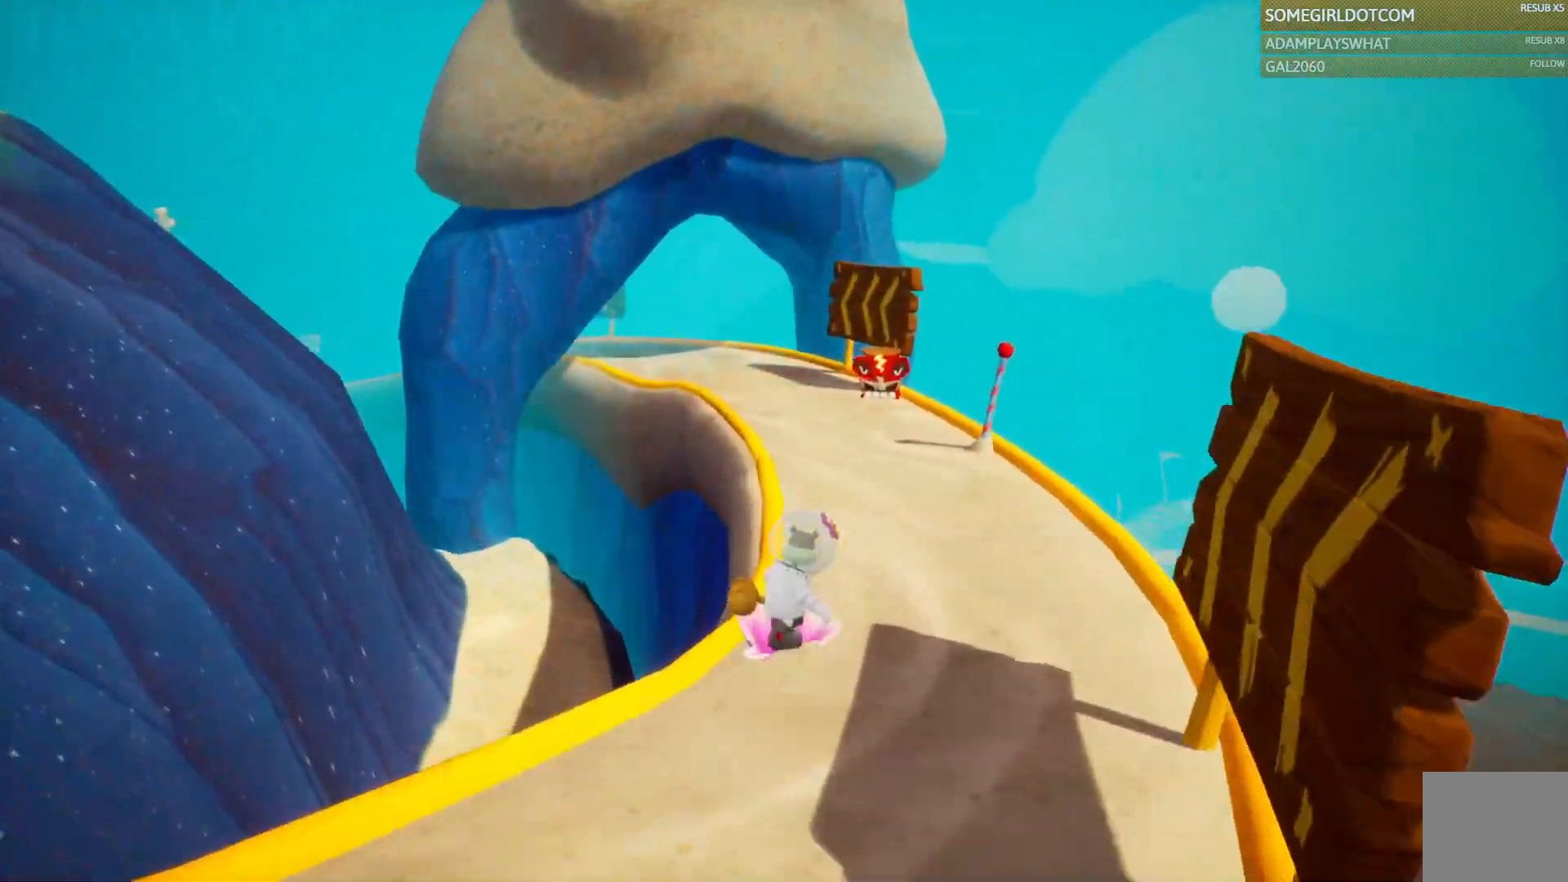
{"dt_ms": 1000, "buttons": [], "left_stick": "up", "right_stick": "left", "events": [[517, "right_stick", "left"]]}
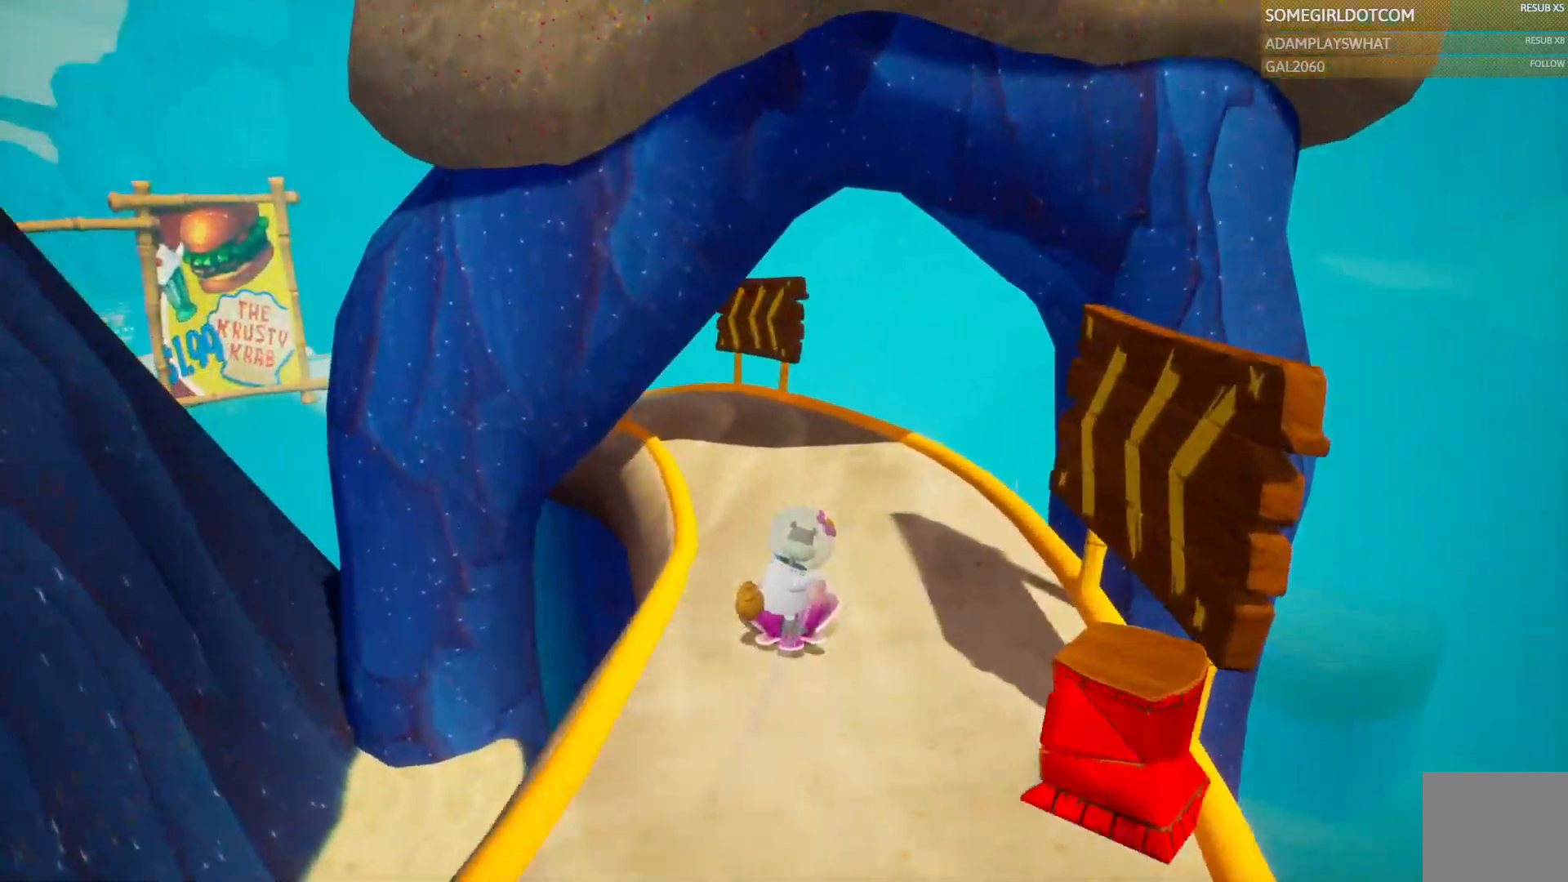
{"dt_ms": 500, "buttons": [], "left_stick": "up", "right_stick": "left", "events": []}
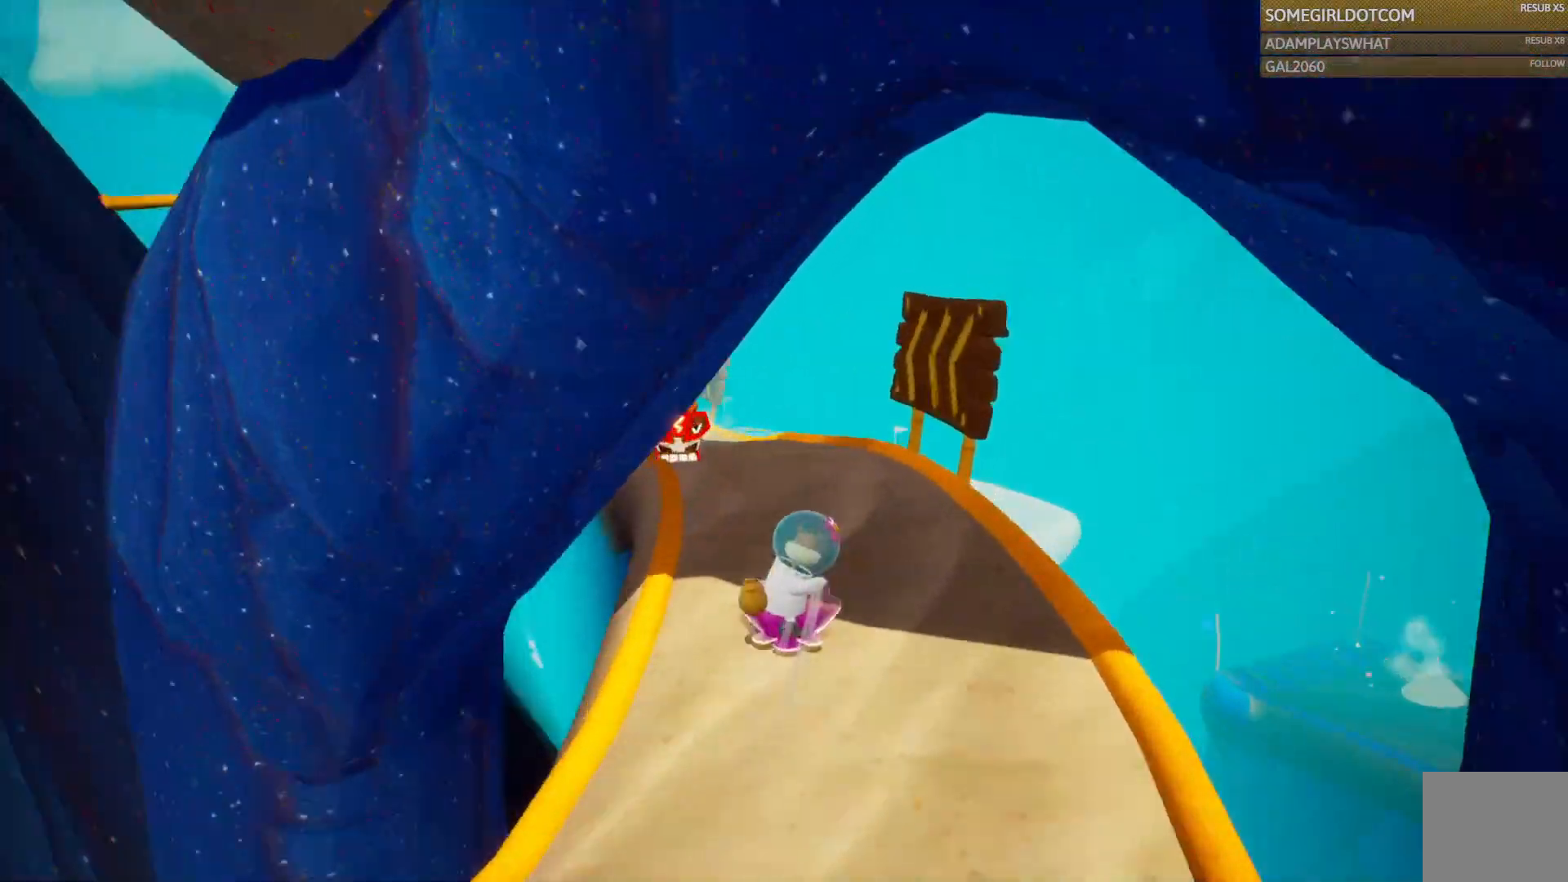
{"dt_ms": 500, "buttons": [], "left_stick": "up", "right_stick": "center", "events": [[500, "right_stick", "center"]]}
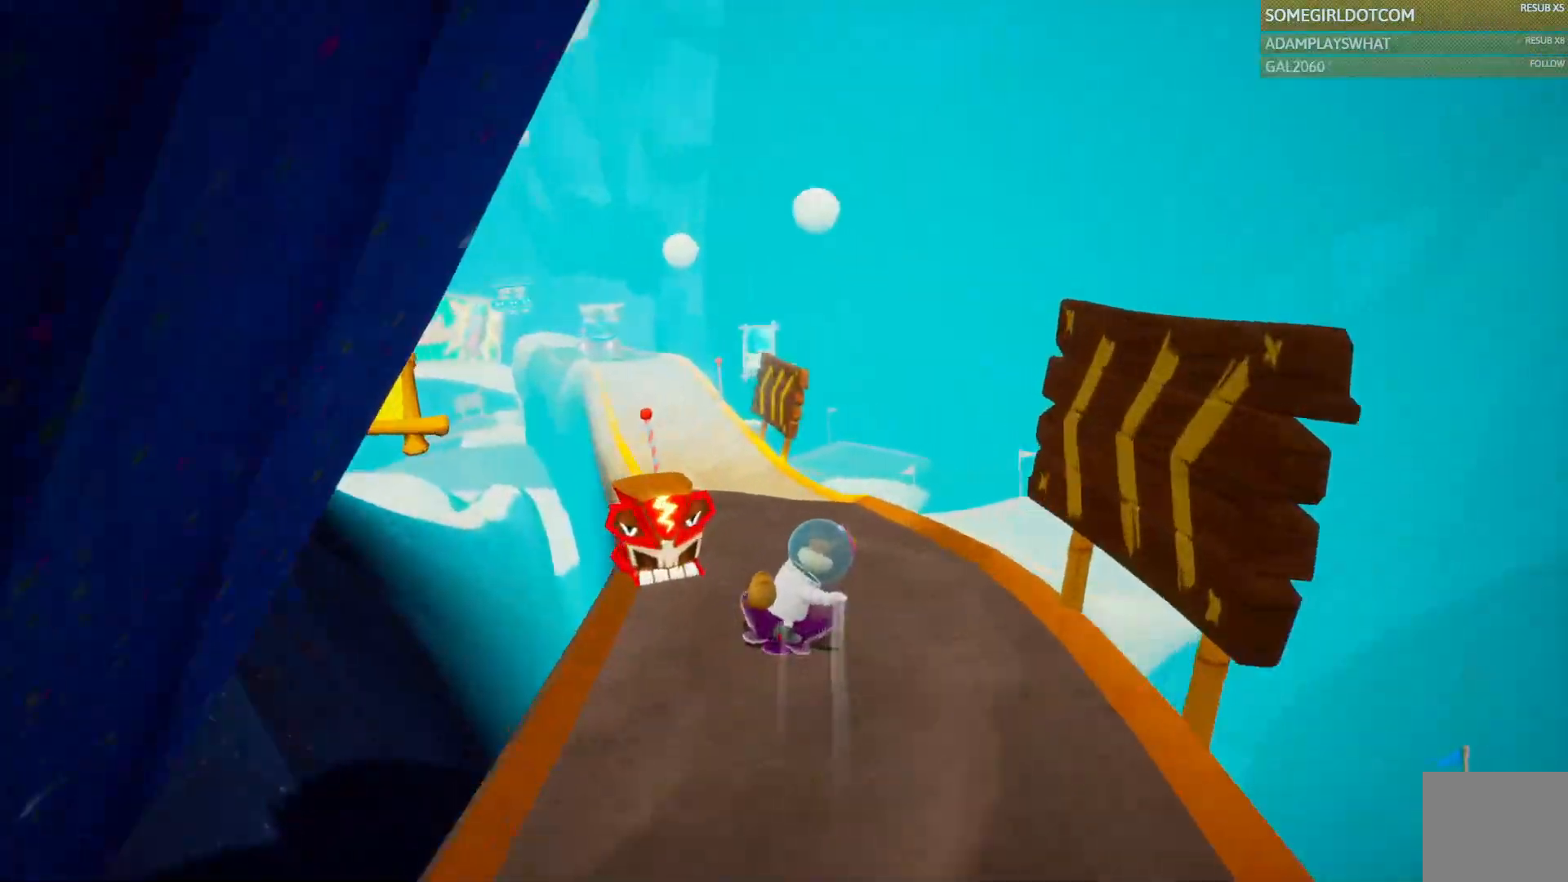
{"dt_ms": 500, "buttons": [], "left_stick": "up", "right_stick": "center", "events": []}
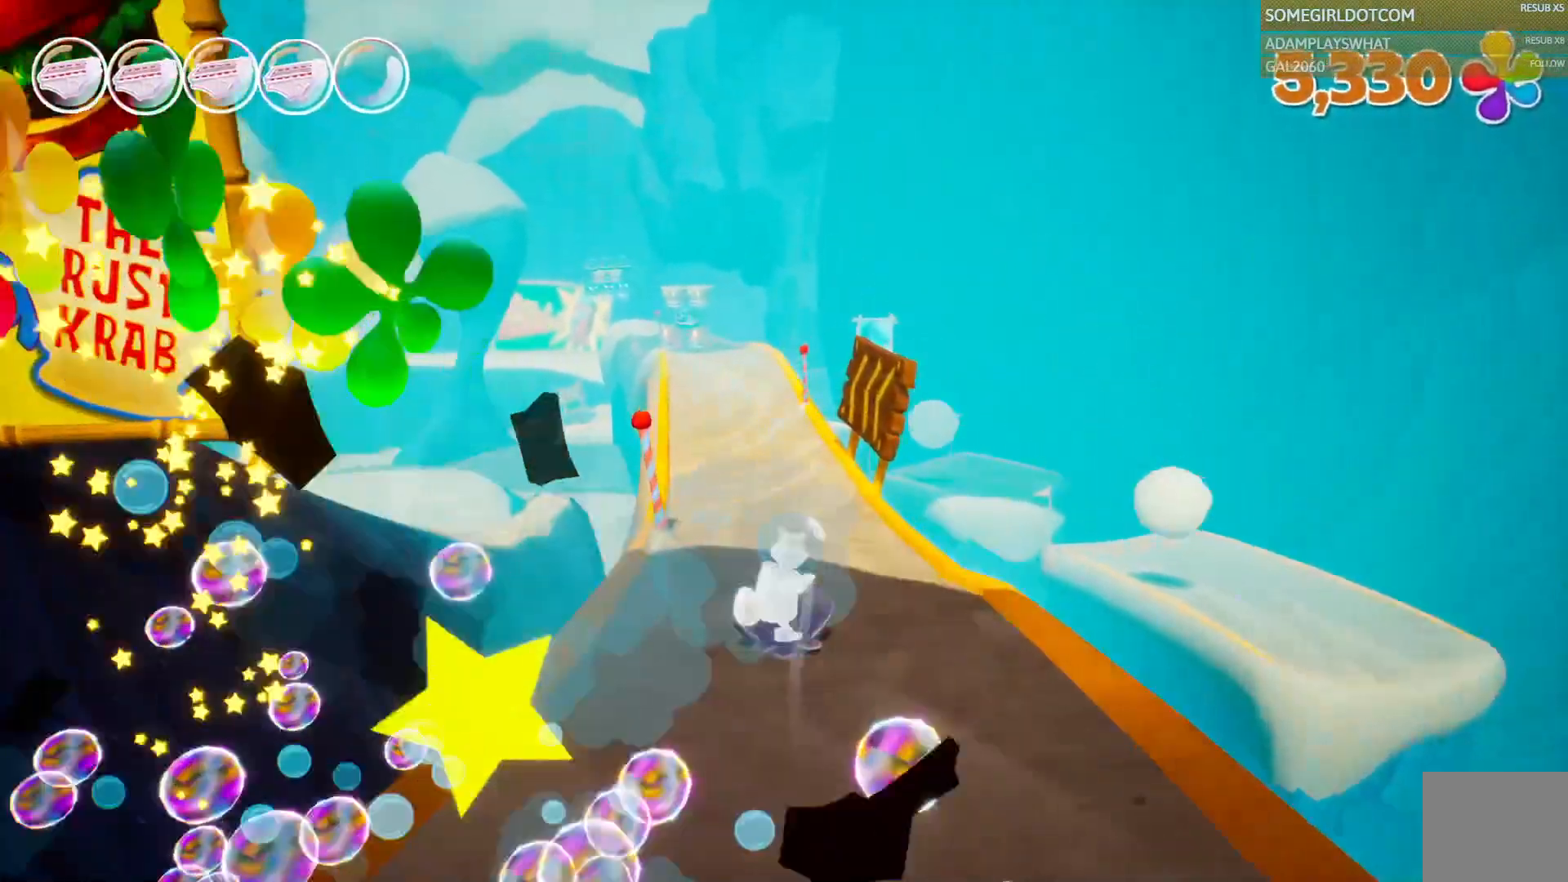
{"dt_ms": 500, "buttons": [], "left_stick": "up", "right_stick": "center", "events": []}
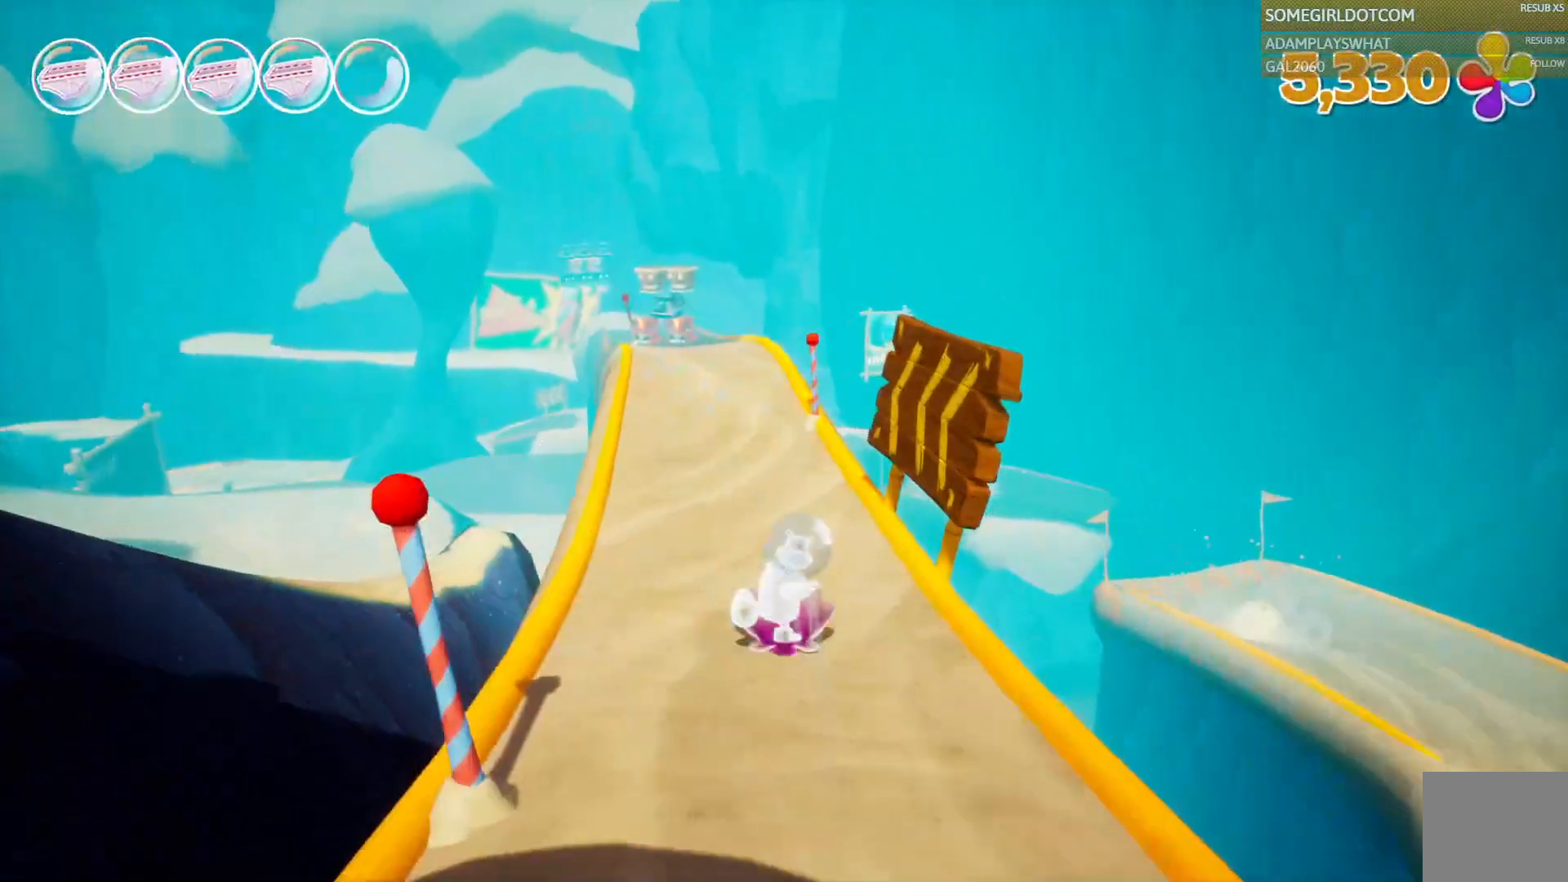
{"dt_ms": 500, "buttons": [], "left_stick": "up", "right_stick": "center", "events": []}
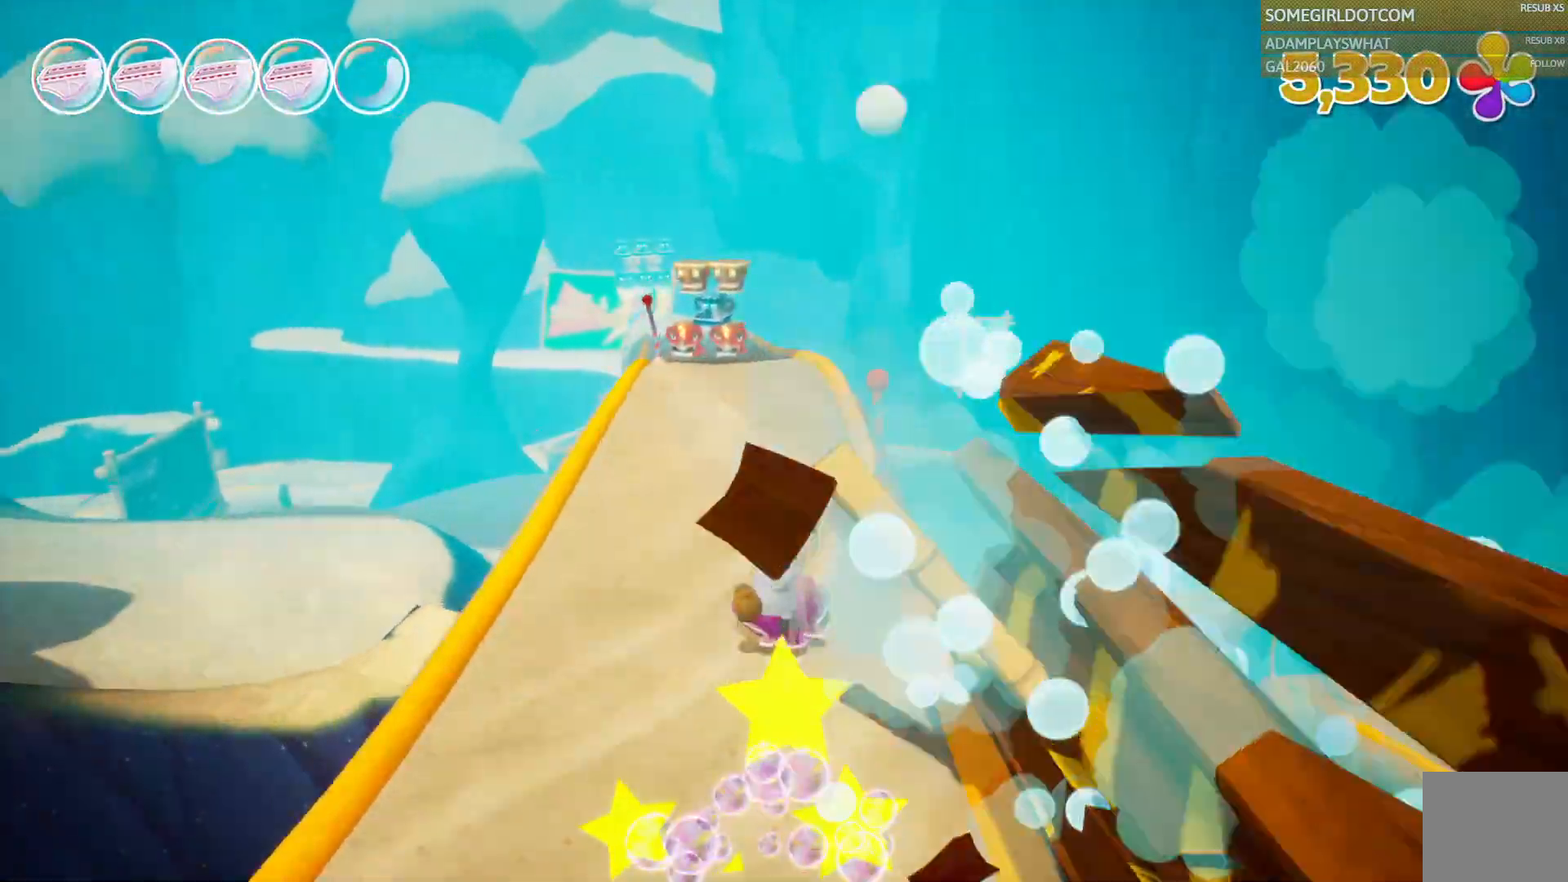
{"dt_ms": 500, "buttons": [], "left_stick": "up", "right_stick": "center", "events": [[333, "DPAD_LEFT", "down"], [433, "DPAD_LEFT", "up"]]}
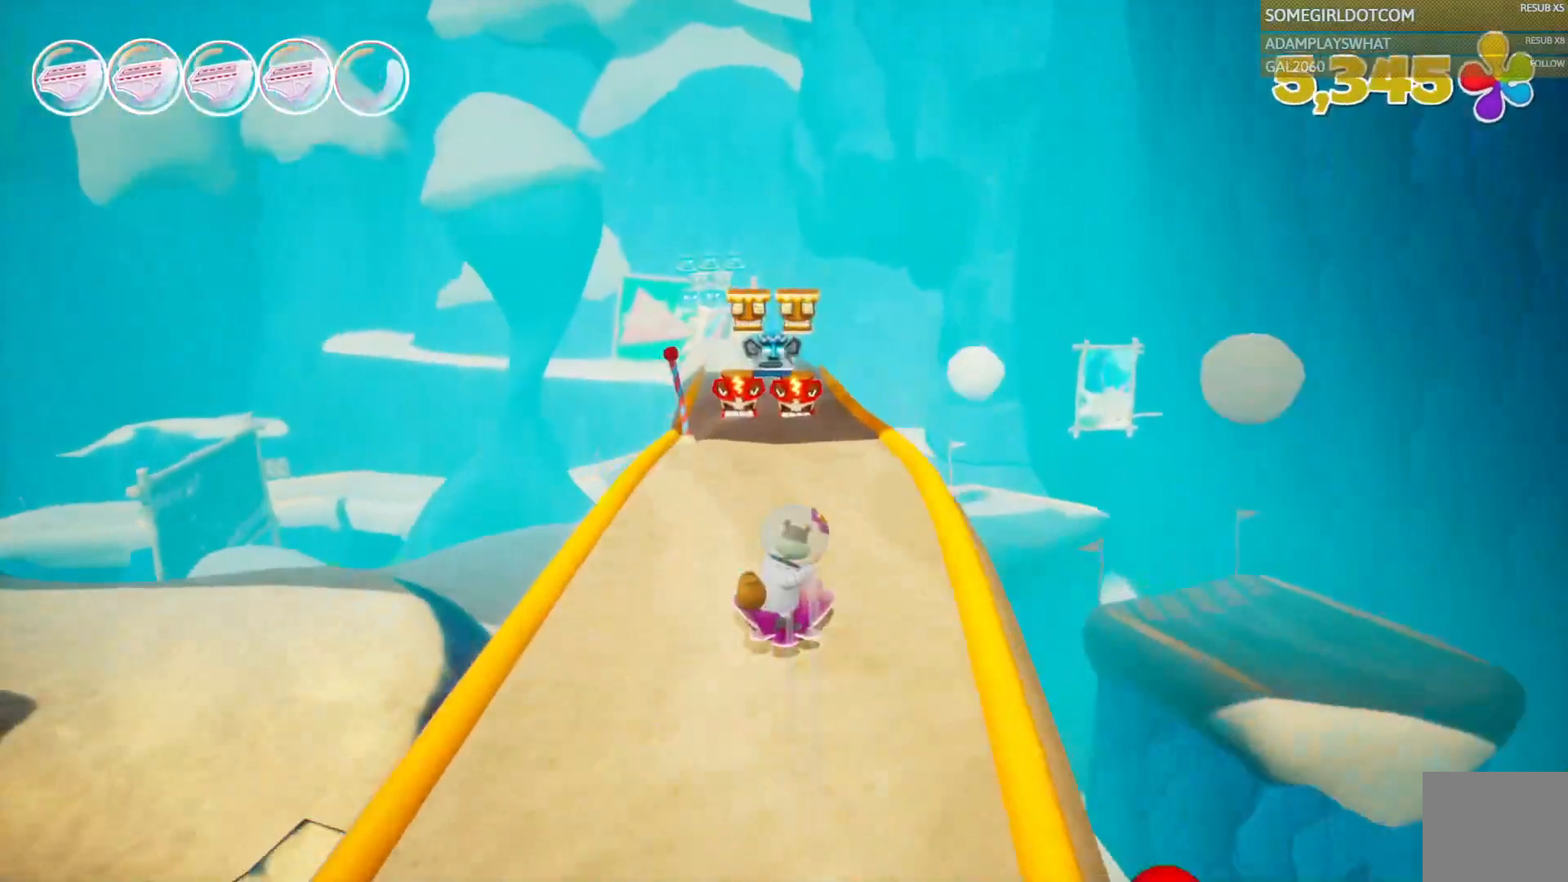
{"dt_ms": 500, "buttons": [], "left_stick": "up", "right_stick": "center", "events": [[100, "CROSS", "down"], [117, "DPAD_DOWN", "down"], [167, "DPAD_DOWN", "up"], [183, "CROSS", "up"]]}
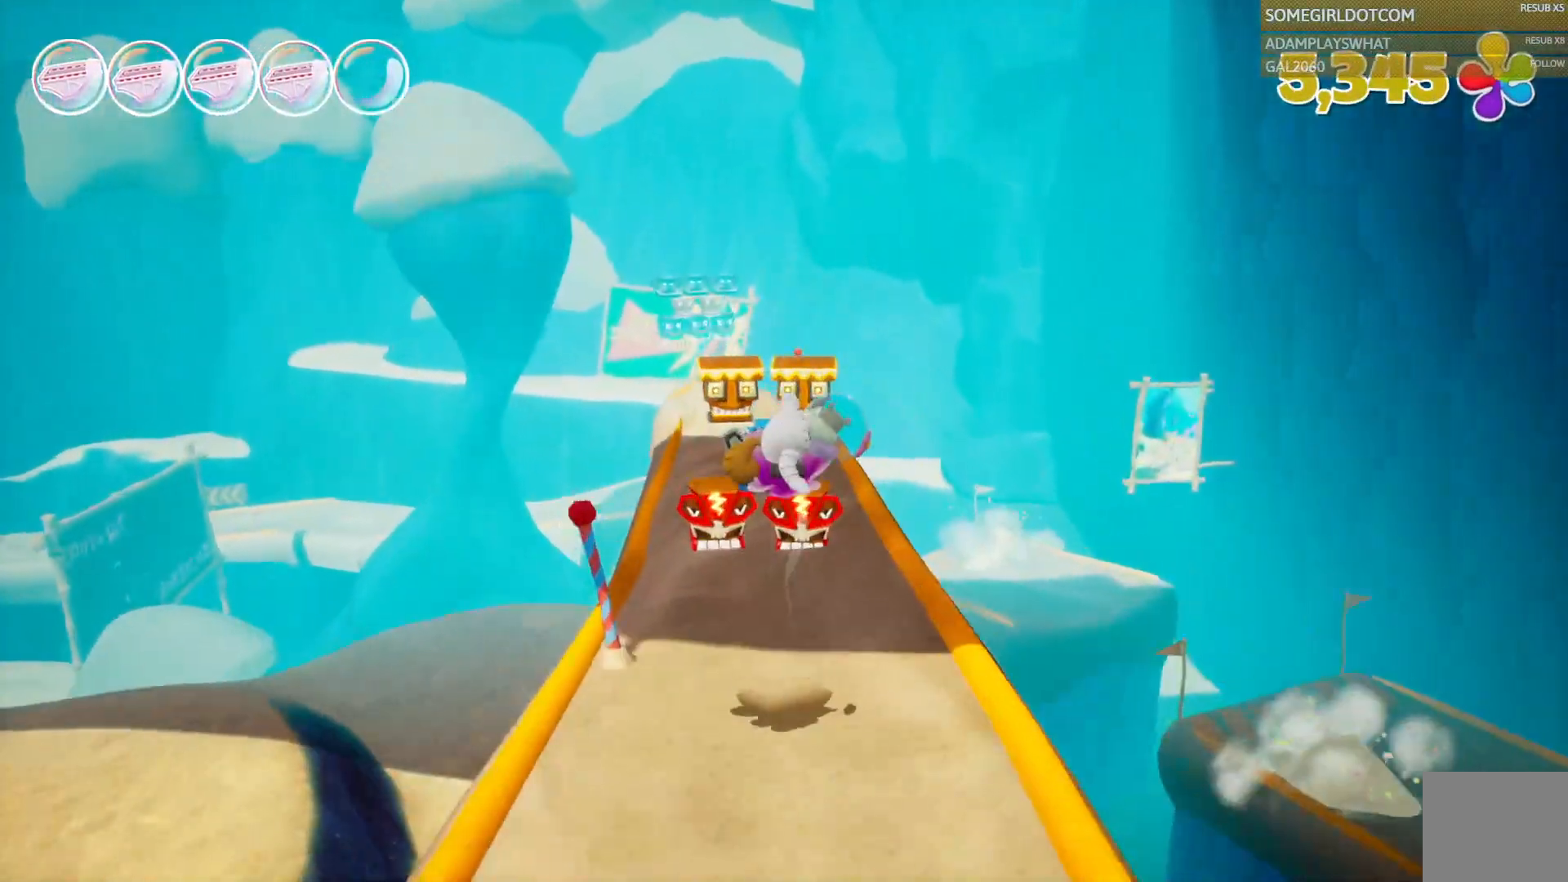
{"dt_ms": 1000, "buttons": [], "left_stick": "up", "right_stick": "center", "events": [[133, "CROSS", "down"], [233, "CROSS", "up"]]}
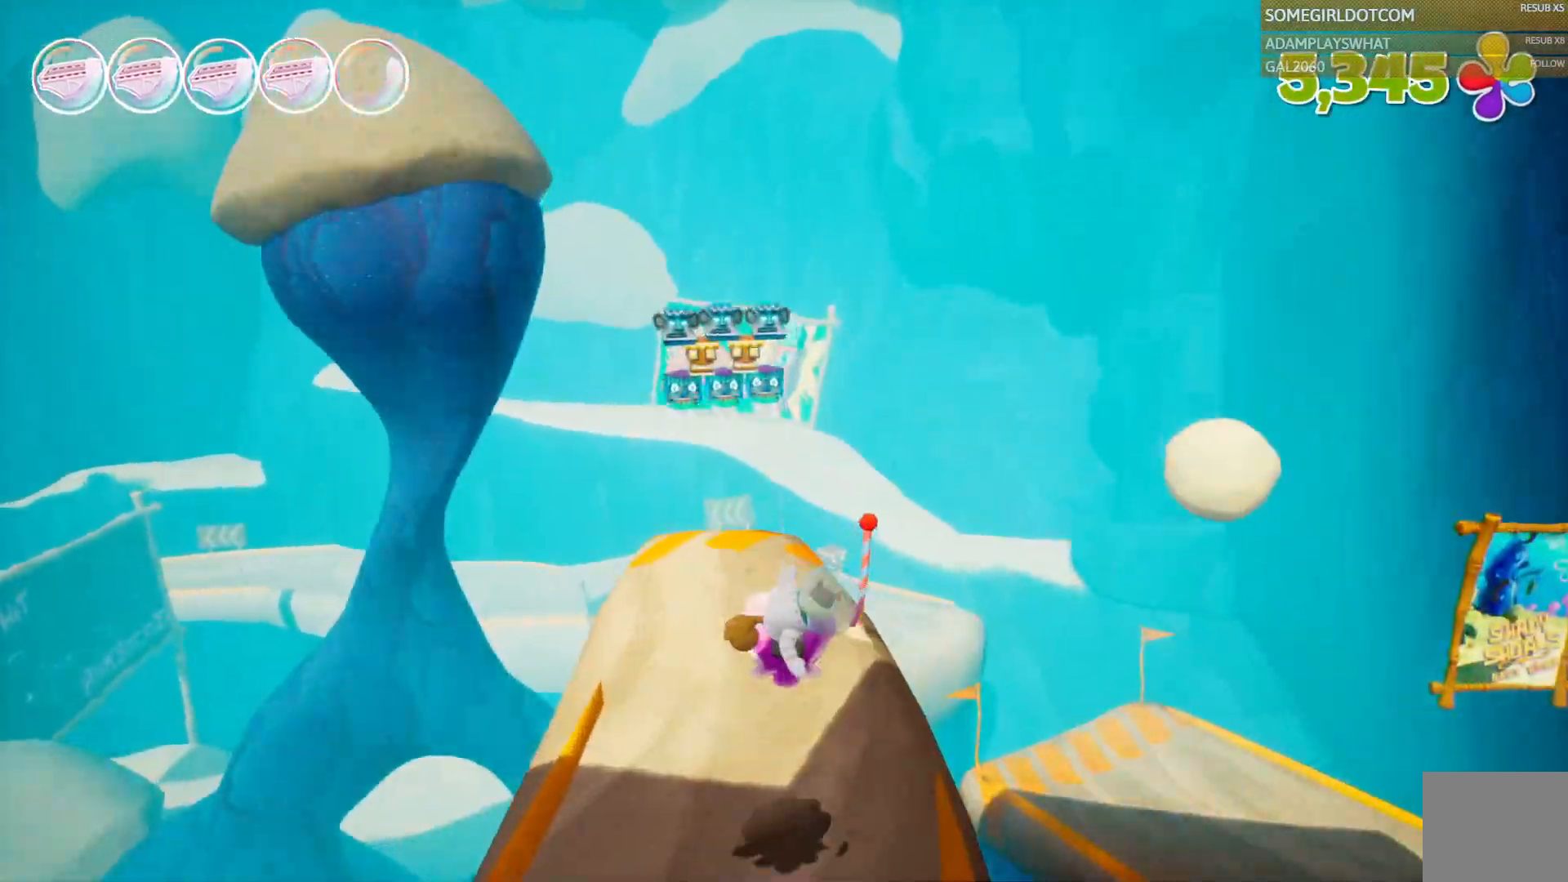
{"dt_ms": 500, "buttons": ["CROSS"], "left_stick": "up", "right_stick": "center", "events": [[400, "CROSS", "down"]]}
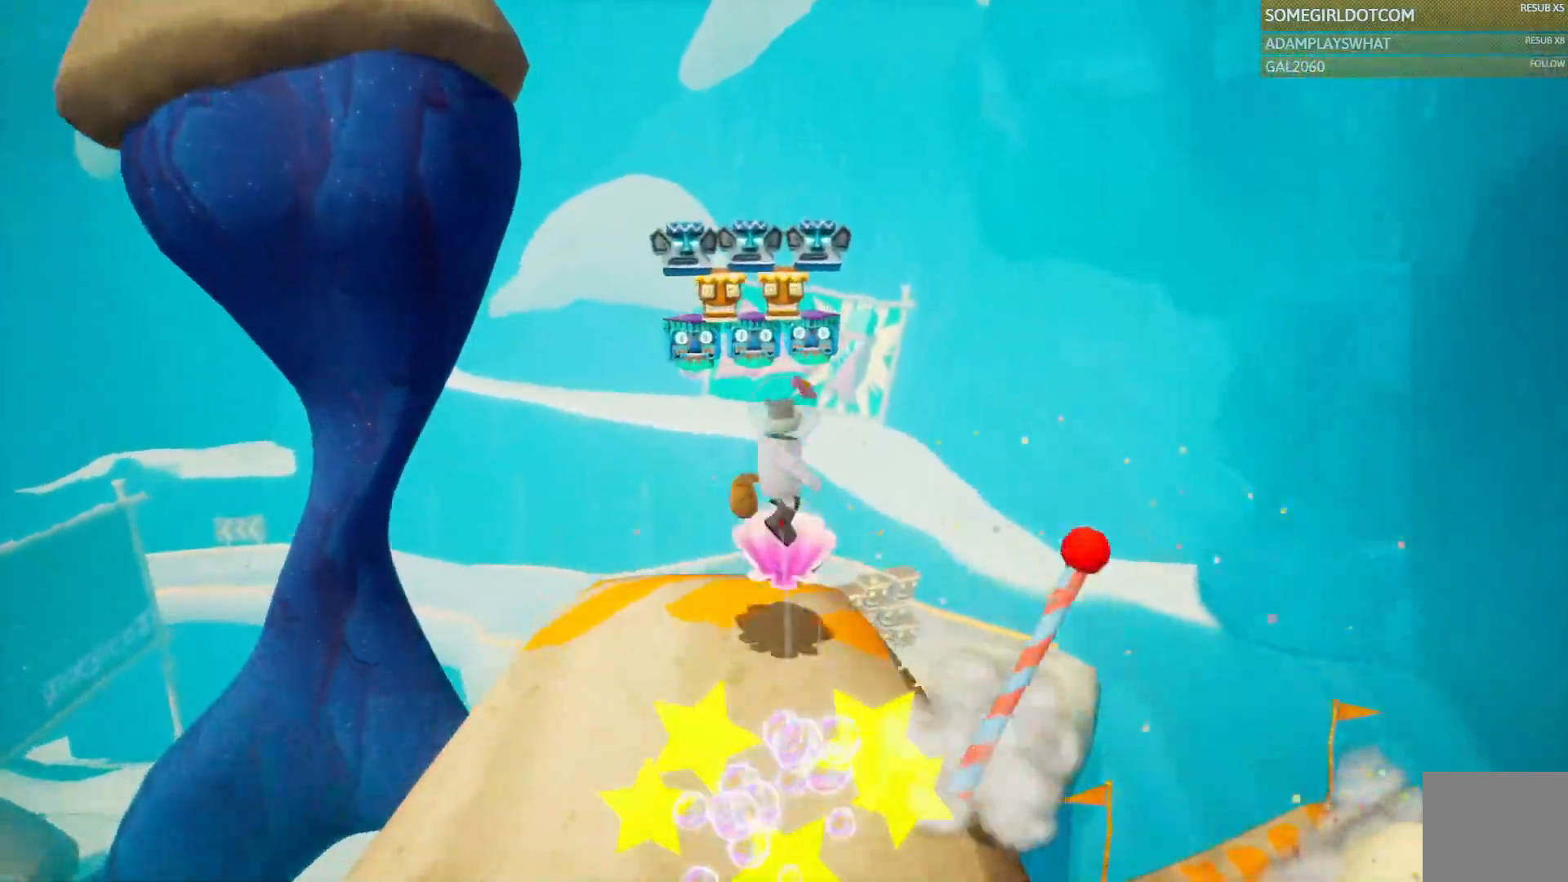
{"dt_ms": 500, "buttons": ["CROSS"], "left_stick": "up", "right_stick": "center", "events": [[150, "CROSS", "up"], [450, "CROSS", "down"]]}
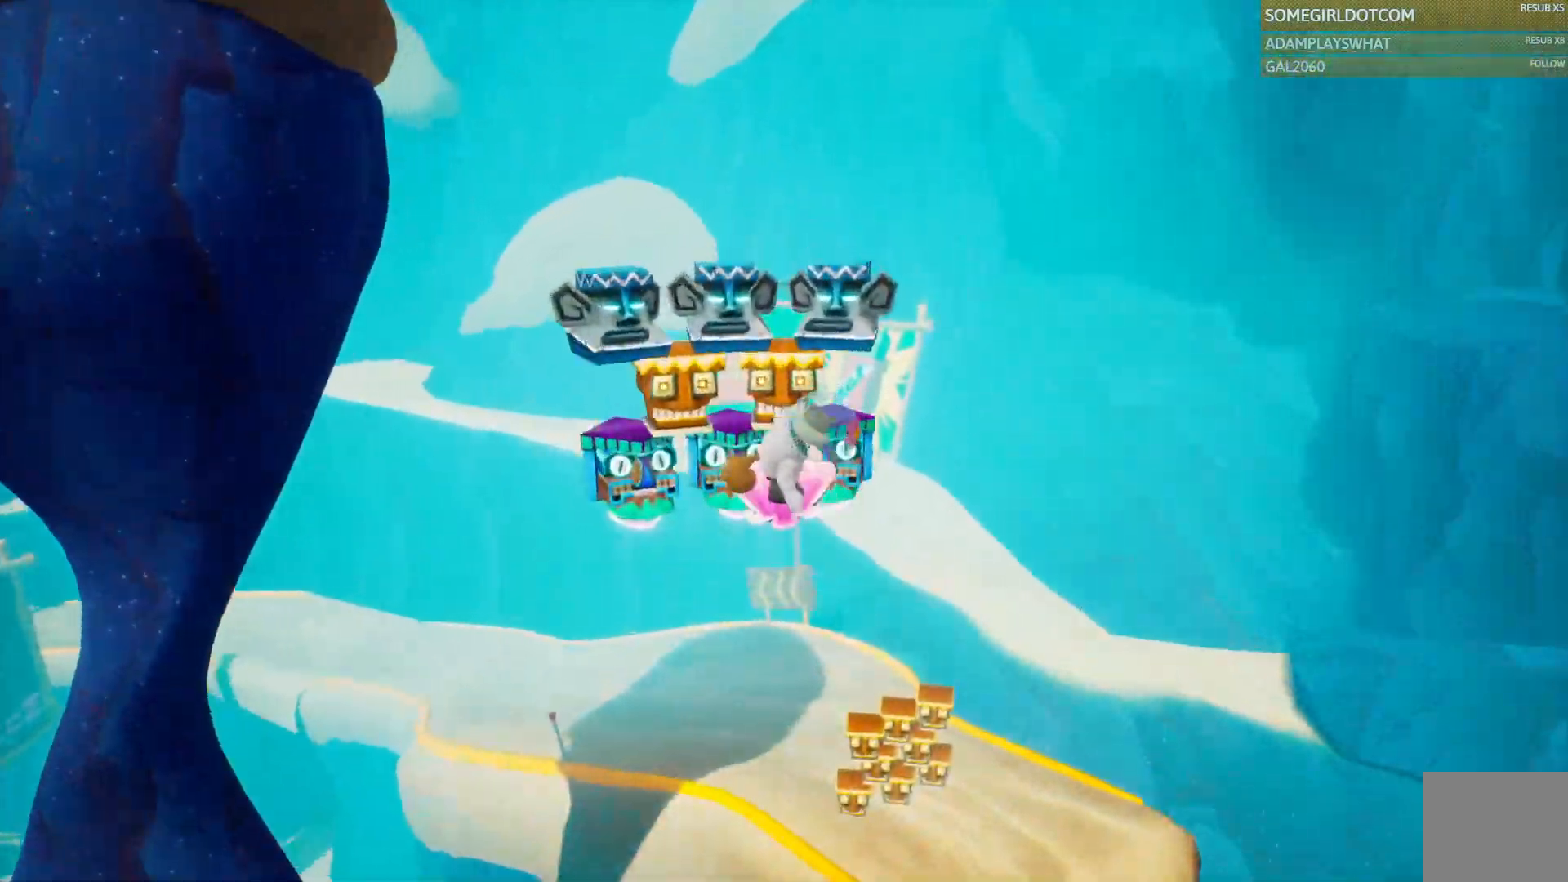
{"dt_ms": 500, "buttons": ["CROSS"], "left_stick": "up", "right_stick": "center", "events": []}